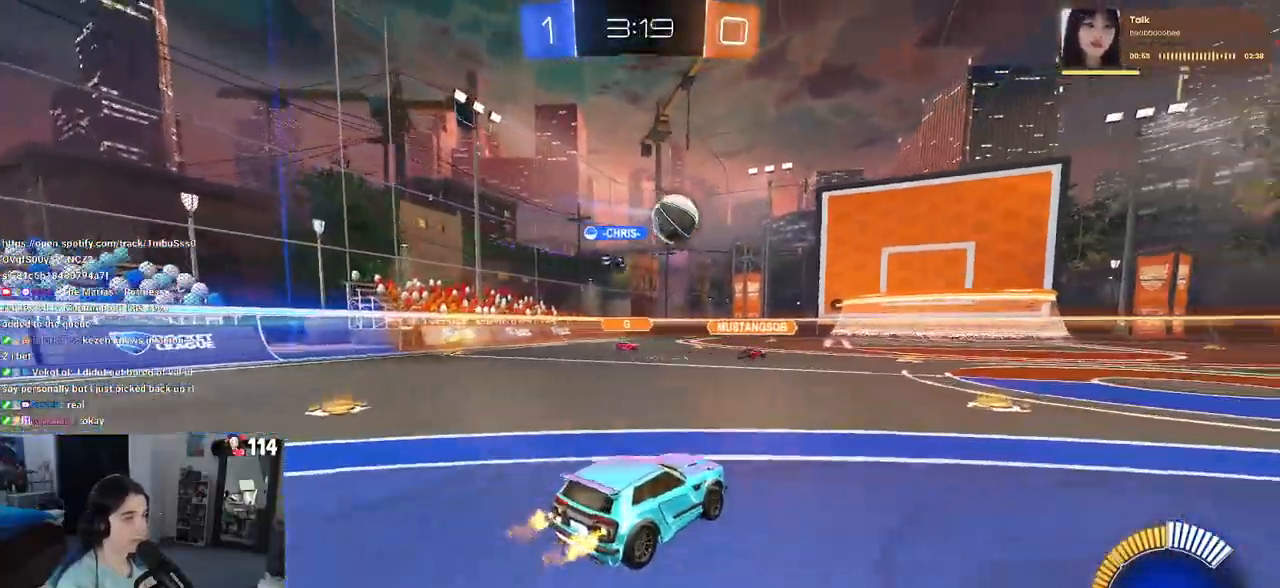
Gameplay with a controller (PlayStation layout); each line is a JSON object with the inputs held at the frame after it. "events" lists button and stick changes between this image and that frame as [ms after this image, input, new state], when the widget could be followed in between. Not read: R2.
{"buttons": ["R1"], "left_stick": "right", "right_stick": "center", "events": [[50, "left_stick", "right"], [300, "R1", "down"]]}
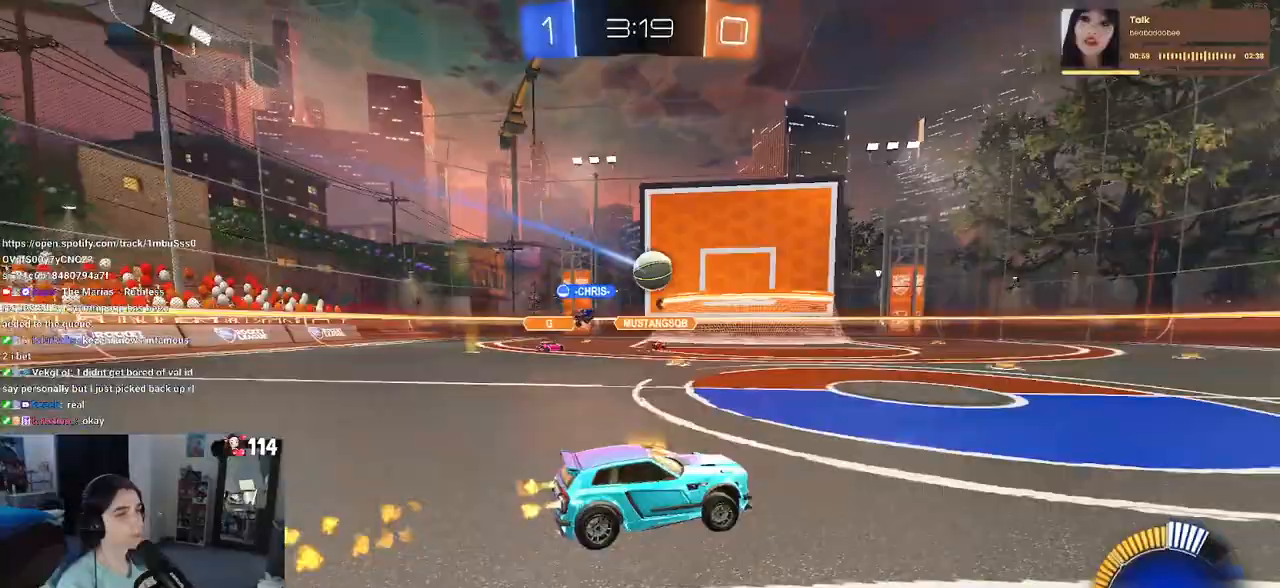
{"buttons": ["R1"], "left_stick": "center", "right_stick": "center", "events": [[100, "left_stick", "center"]]}
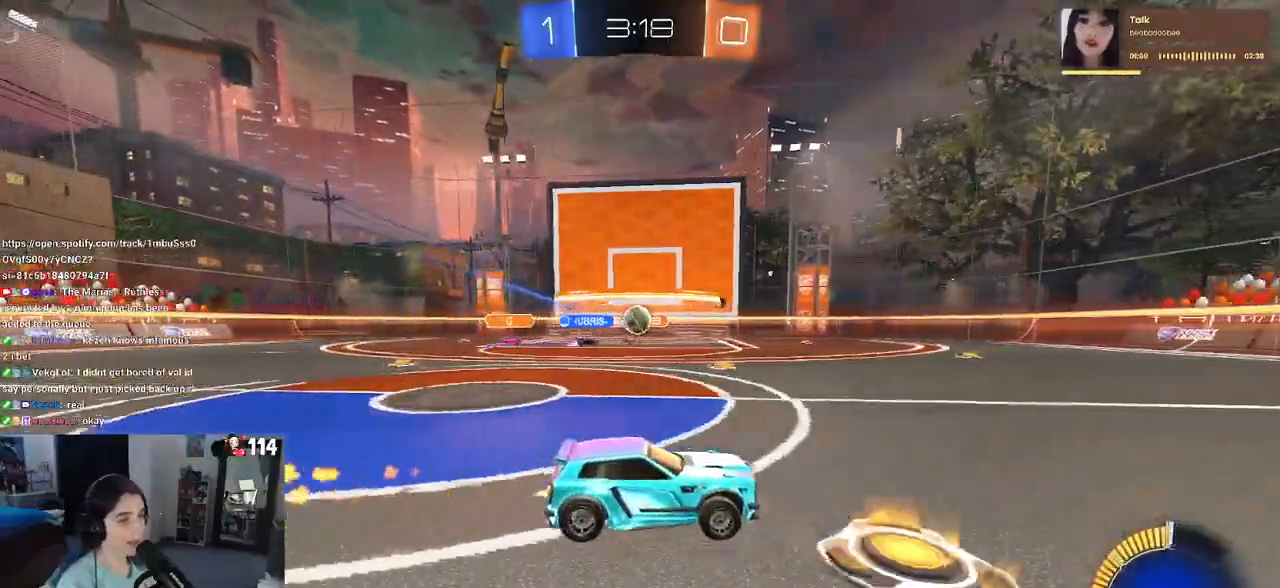
{"buttons": [], "left_stick": "left", "right_stick": "center", "events": [[217, "R1", "up"], [417, "left_stick", "left"]]}
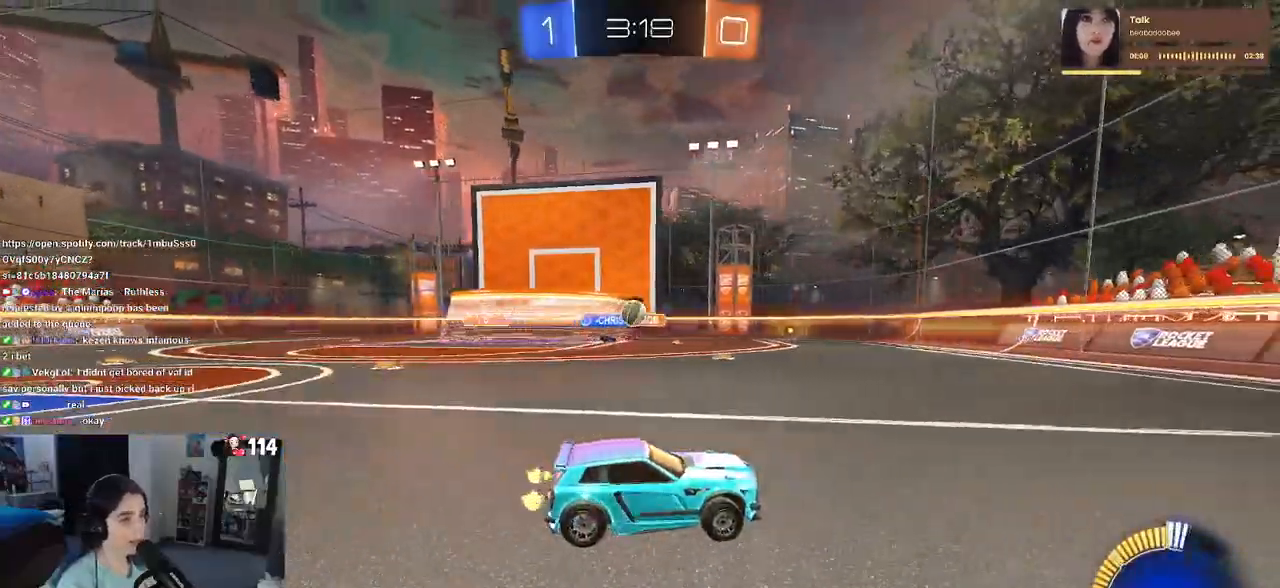
{"buttons": [], "left_stick": "right", "right_stick": "center", "events": [[217, "L2", "down"], [333, "left_stick", "center"], [467, "L2", "up"], [467, "left_stick", "right"]]}
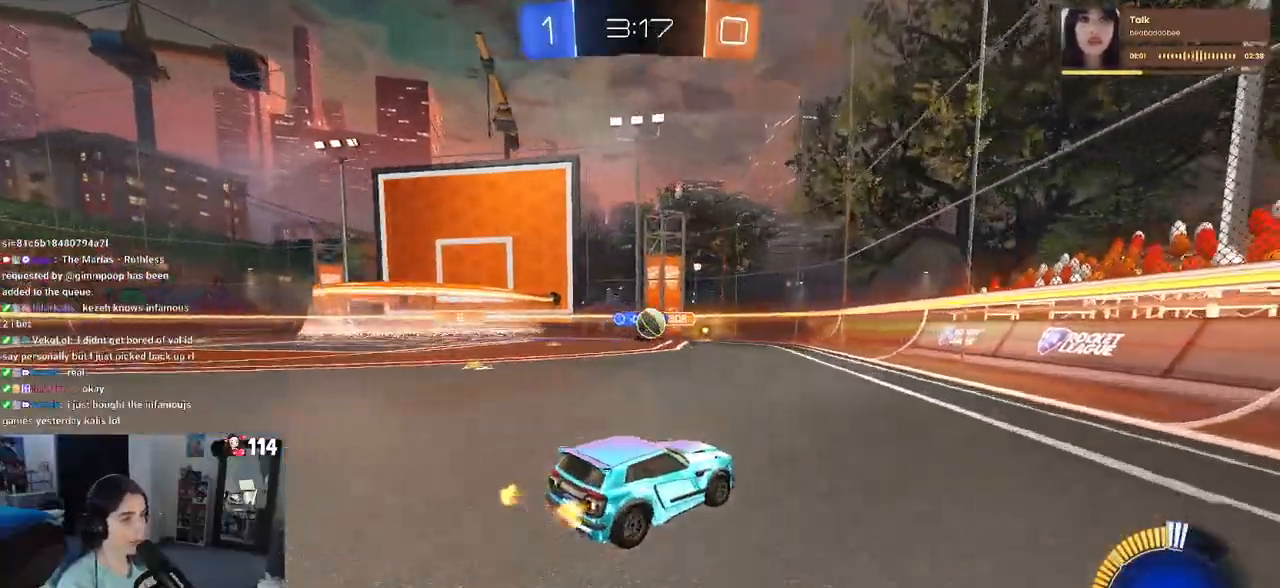
{"buttons": [], "left_stick": "left", "right_stick": "center", "events": [[150, "left_stick", "center"], [300, "left_stick", "left"]]}
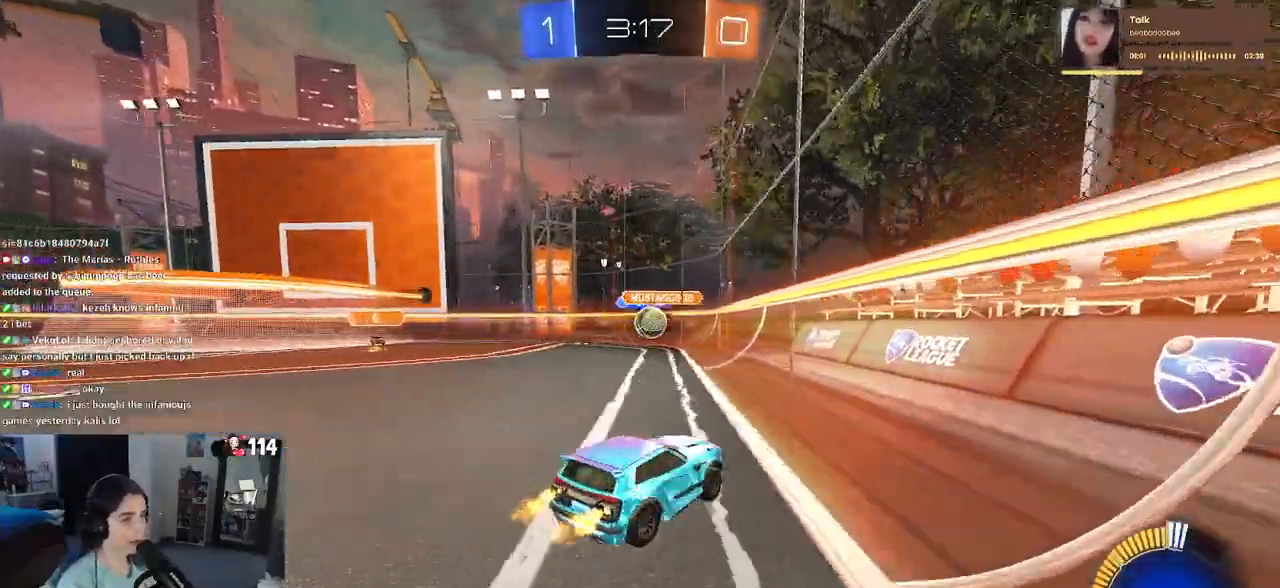
{"buttons": ["L2"], "left_stick": "down-right", "right_stick": "center", "events": [[400, "L2", "down"], [483, "left_stick", "down-right"]]}
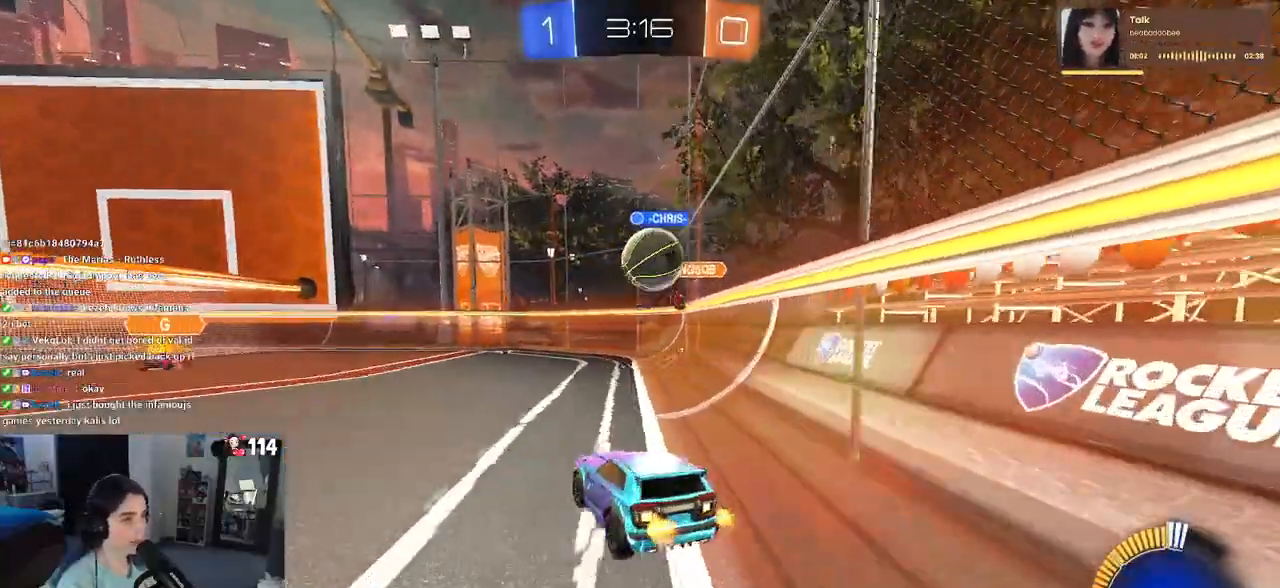
{"buttons": ["L2"], "left_stick": "down", "right_stick": "center", "events": [[200, "left_stick", "down"], [383, "CROSS", "down"], [483, "CROSS", "up"]]}
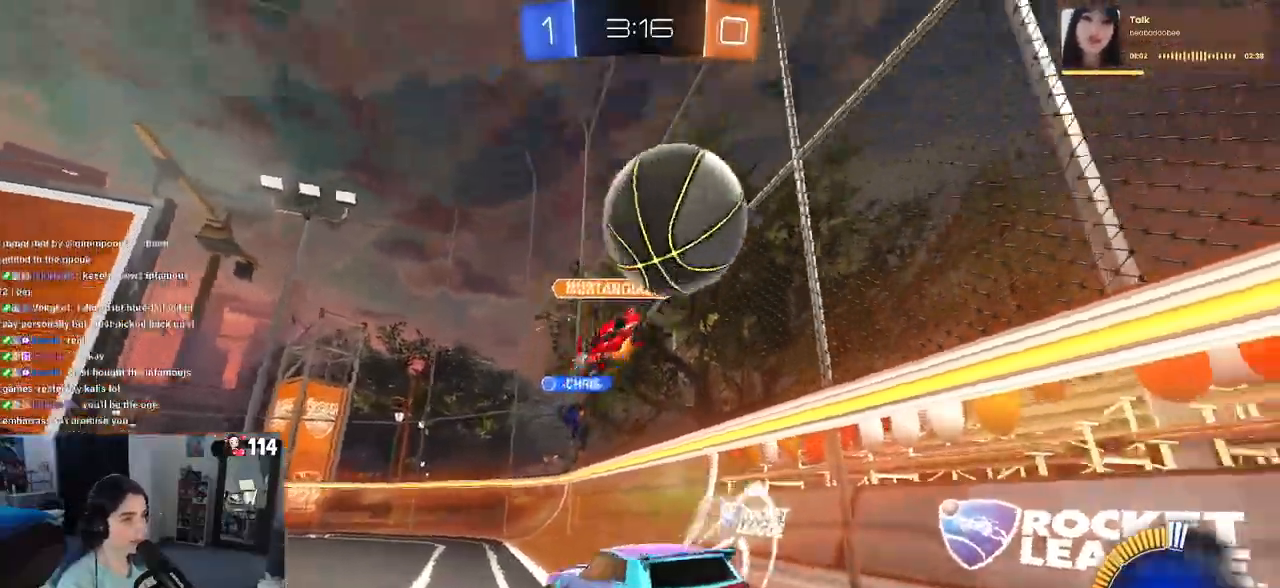
{"buttons": ["L1", "L2", "R1"], "left_stick": "up", "right_stick": "center", "events": [[50, "CROSS", "down"], [200, "CROSS", "up"], [233, "left_stick", "center"], [267, "R1", "down"], [267, "TRIANGLE", "down"], [367, "left_stick", "up"], [400, "L1", "down"], [400, "TRIANGLE", "up"]]}
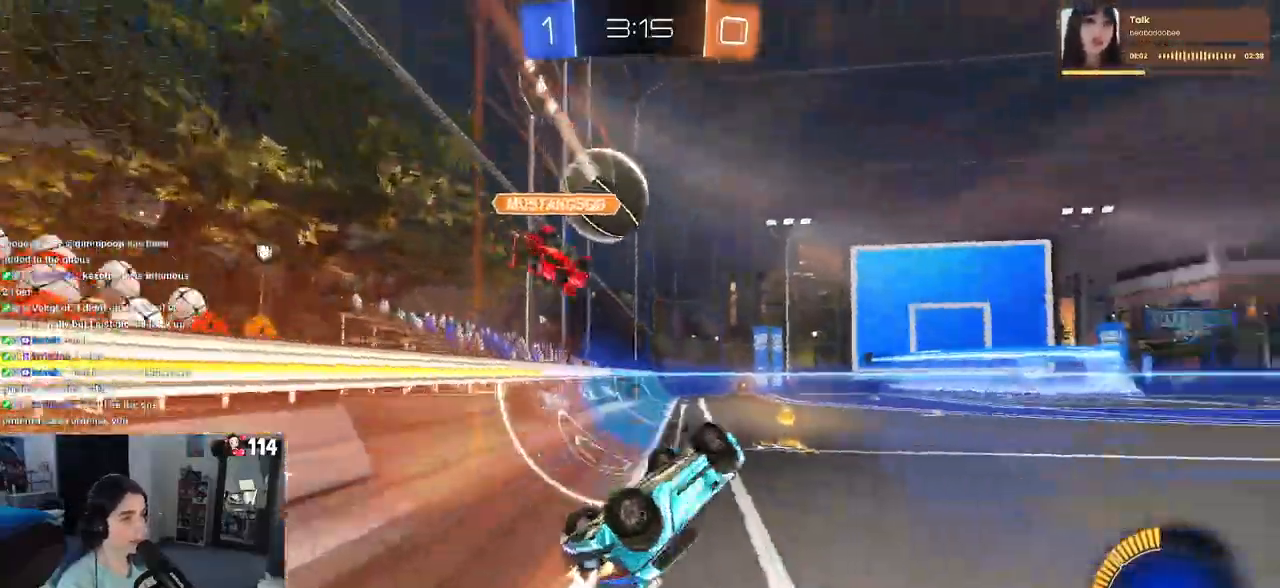
{"buttons": ["R1"], "left_stick": "up", "right_stick": "center", "events": [[167, "L2", "up"], [317, "L1", "up"]]}
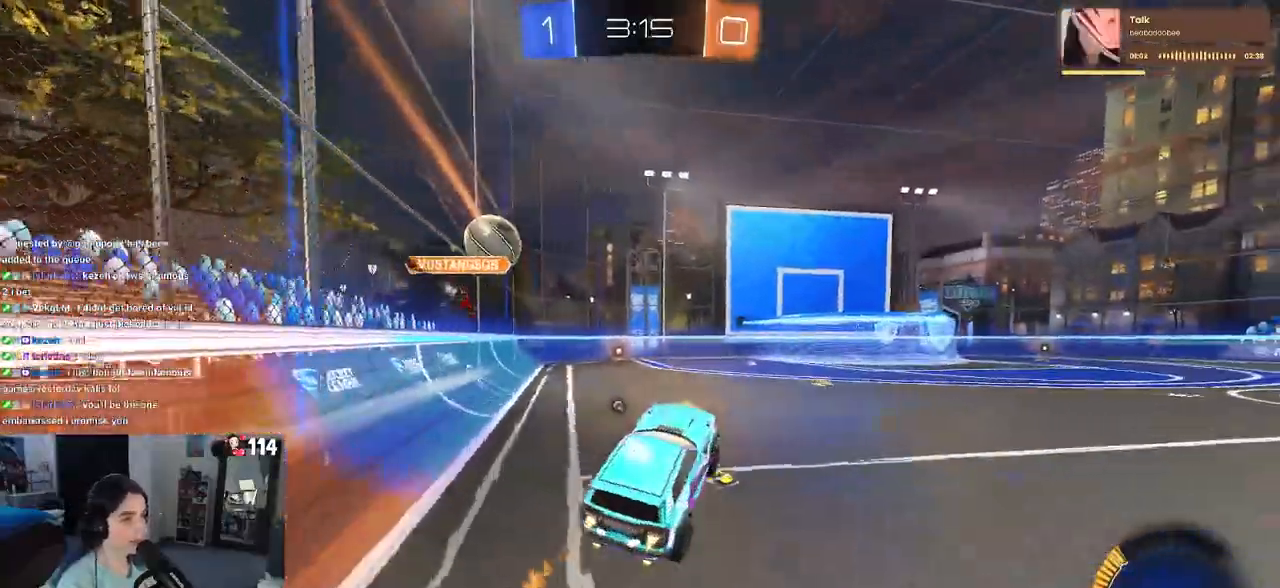
{"buttons": ["R1"], "left_stick": "center", "right_stick": "center", "events": [[17, "left_stick", "center"], [233, "TRIANGLE", "down"], [383, "TRIANGLE", "up"]]}
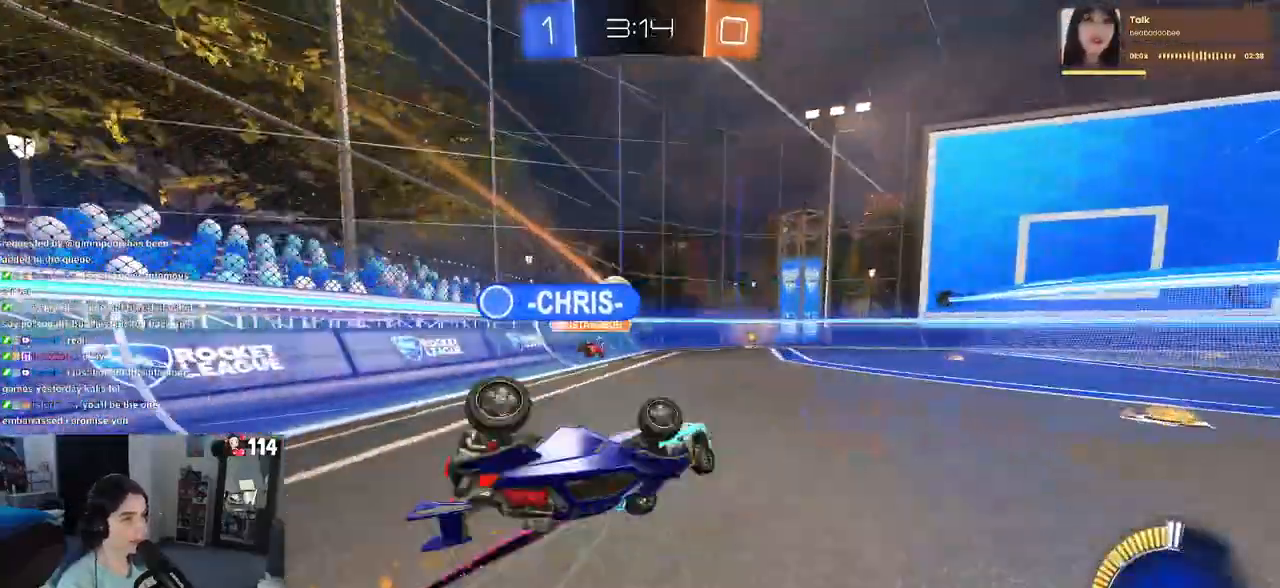
{"buttons": [], "left_stick": "right", "right_stick": "center", "events": [[417, "R1", "up"], [483, "left_stick", "right"]]}
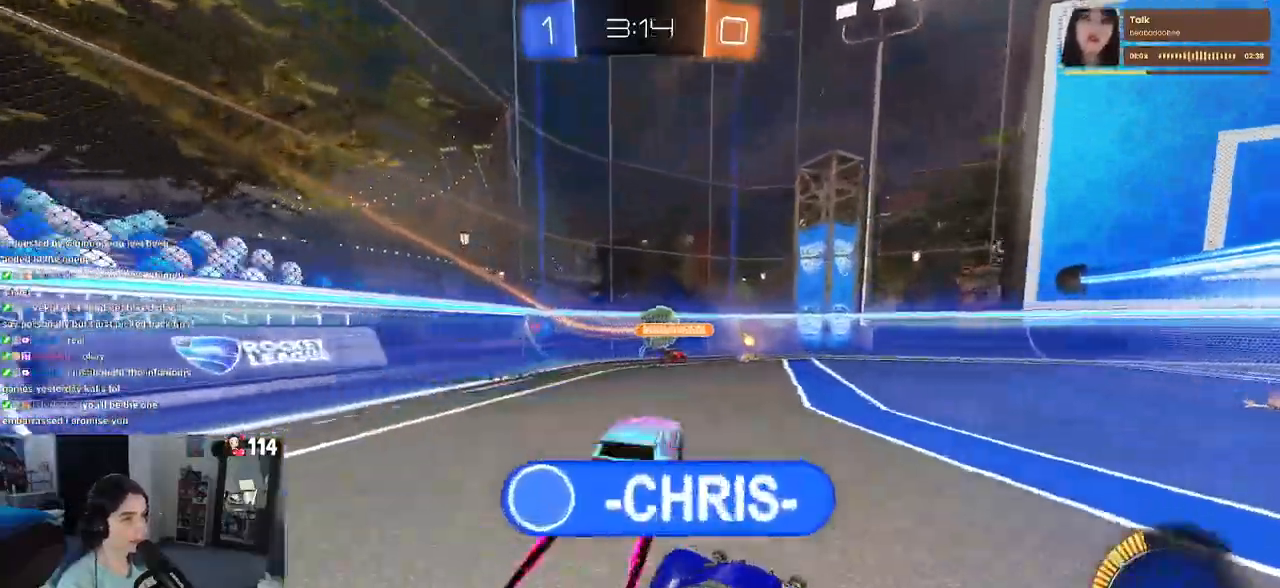
{"buttons": [], "left_stick": "left", "right_stick": "center", "events": [[367, "left_stick", "center"], [500, "left_stick", "left"]]}
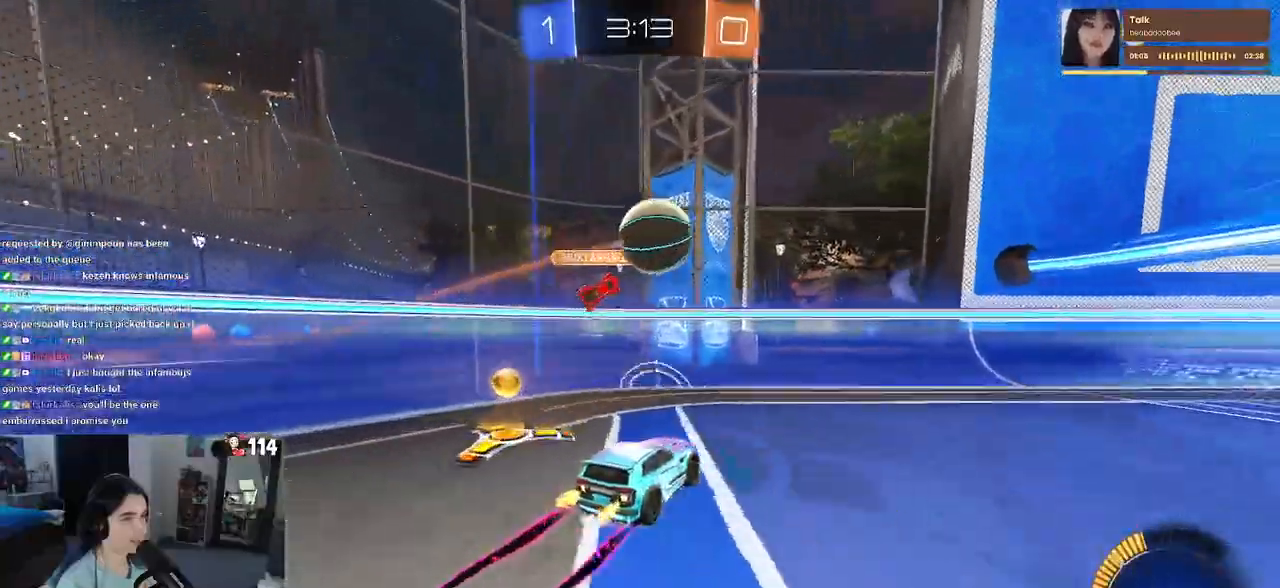
{"buttons": ["L2"], "left_stick": "right", "right_stick": "center", "events": [[117, "left_stick", "center"], [183, "left_stick", "right"], [433, "L2", "down"]]}
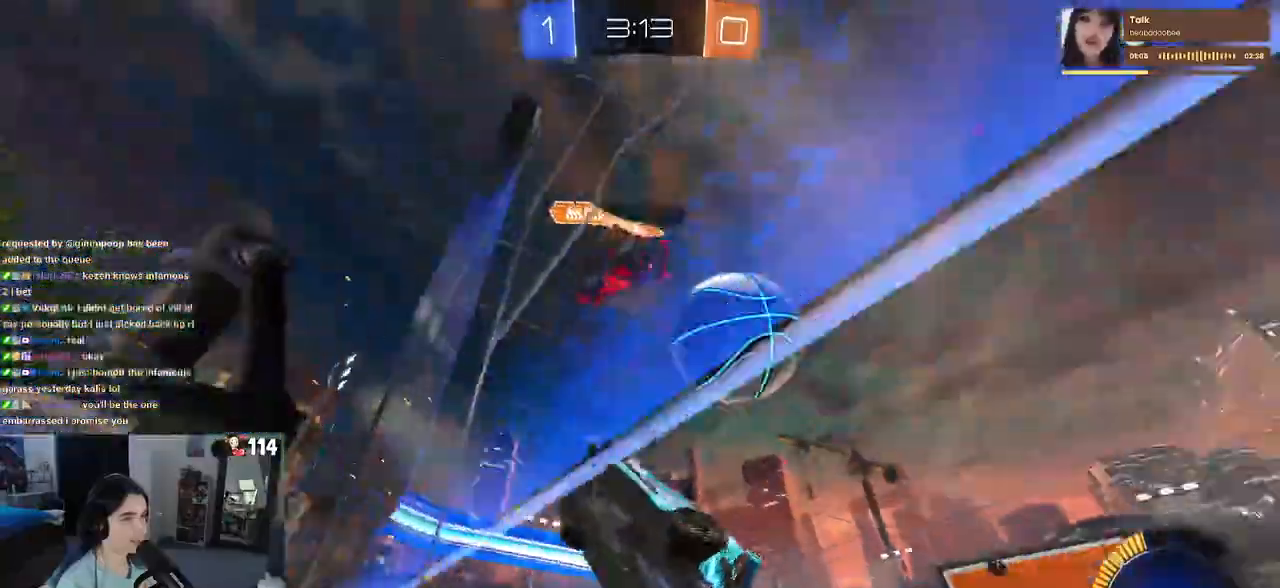
{"buttons": [], "left_stick": "right", "right_stick": "center", "events": [[100, "L2", "up"]]}
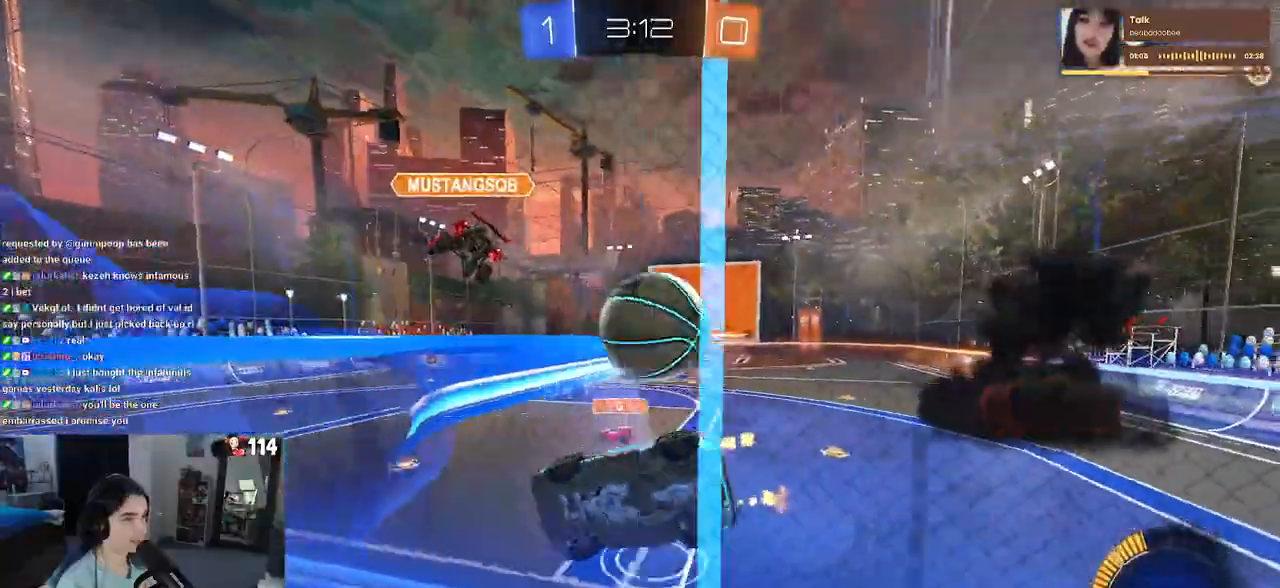
{"buttons": ["SQUARE"], "left_stick": "right", "right_stick": "center", "events": [[367, "L2", "down"], [400, "SQUARE", "down"], [500, "L2", "up"]]}
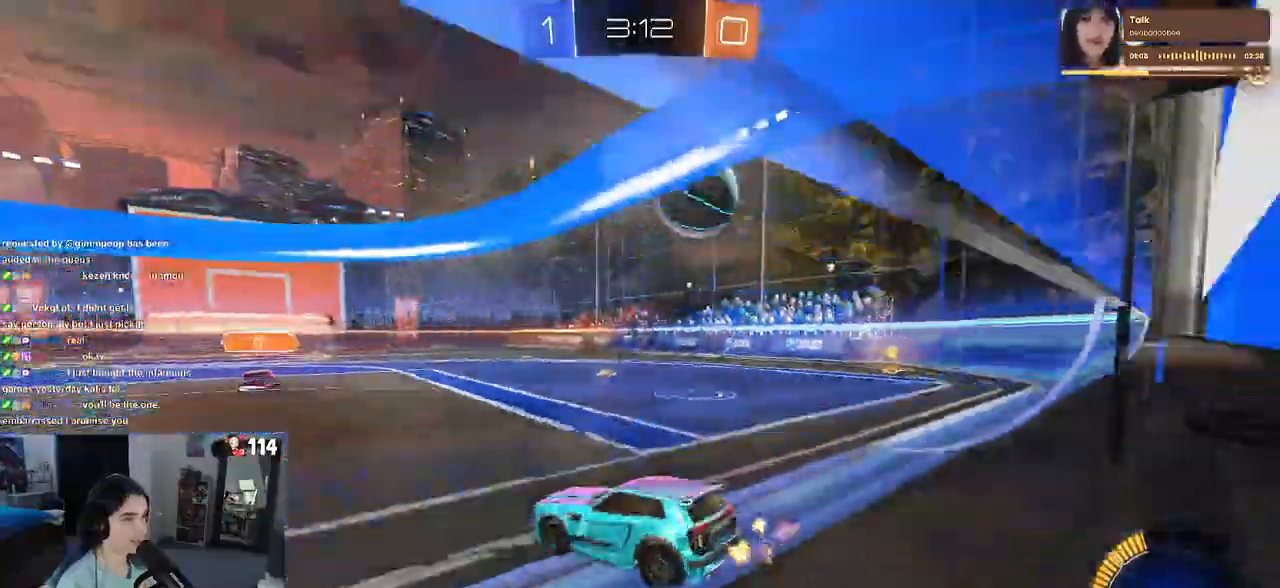
{"buttons": ["R1"], "left_stick": "right", "right_stick": "center", "events": [[33, "SQUARE", "up"], [450, "R1", "down"]]}
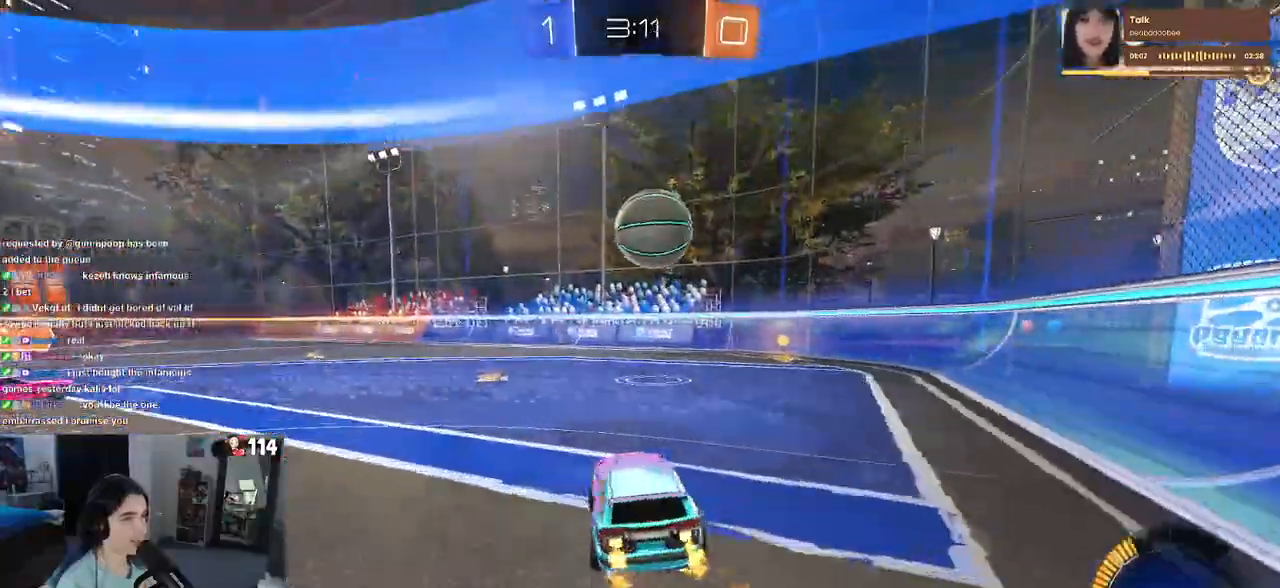
{"buttons": [], "left_stick": "down-right", "right_stick": "center", "events": [[67, "left_stick", "center"], [200, "left_stick", "left"], [283, "left_stick", "center"], [433, "left_stick", "down-right"], [467, "R1", "up"]]}
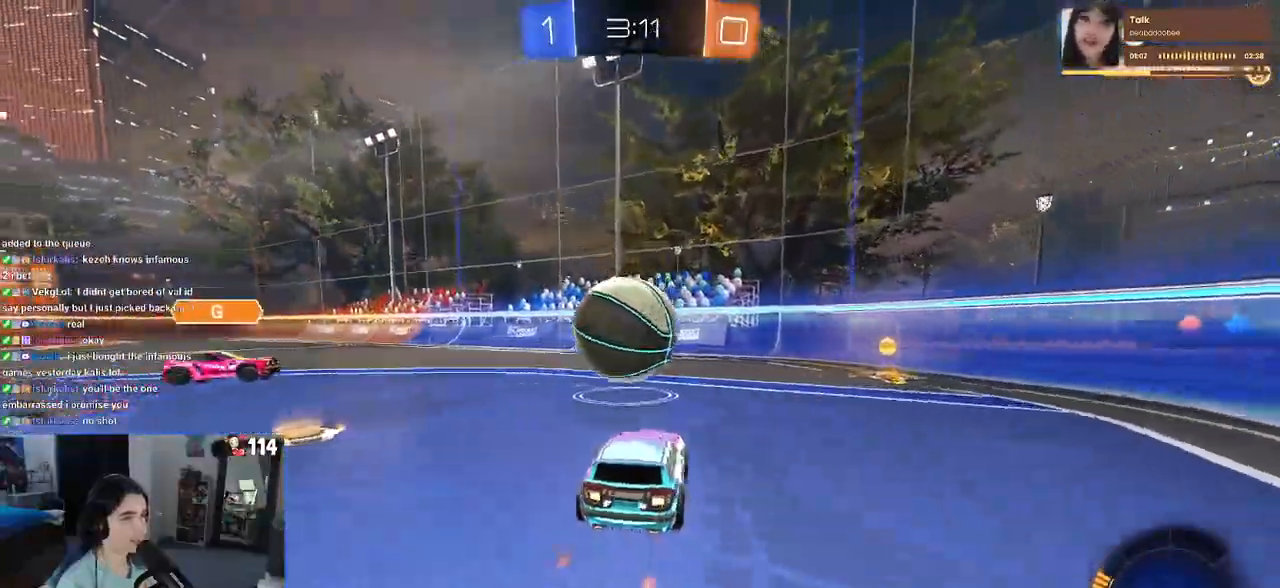
{"buttons": ["SQUARE"], "left_stick": "down-right", "right_stick": "center", "events": [[83, "L2", "down"], [233, "L2", "up"], [450, "SQUARE", "down"]]}
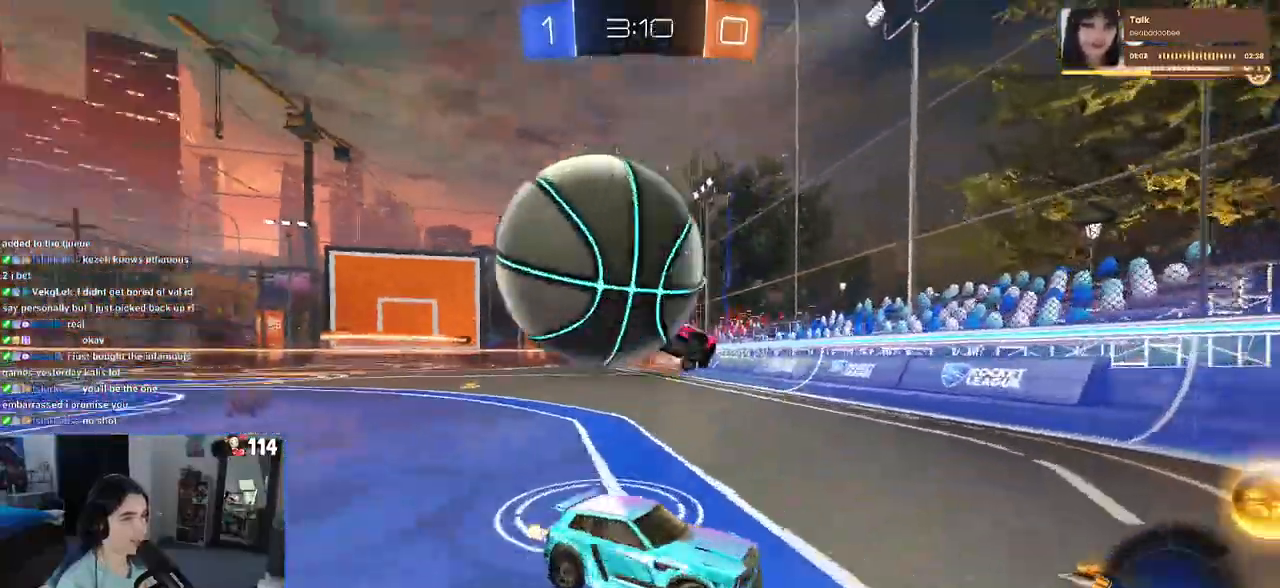
{"buttons": [], "left_stick": "down-right", "right_stick": "center", "events": [[117, "SQUARE", "up"]]}
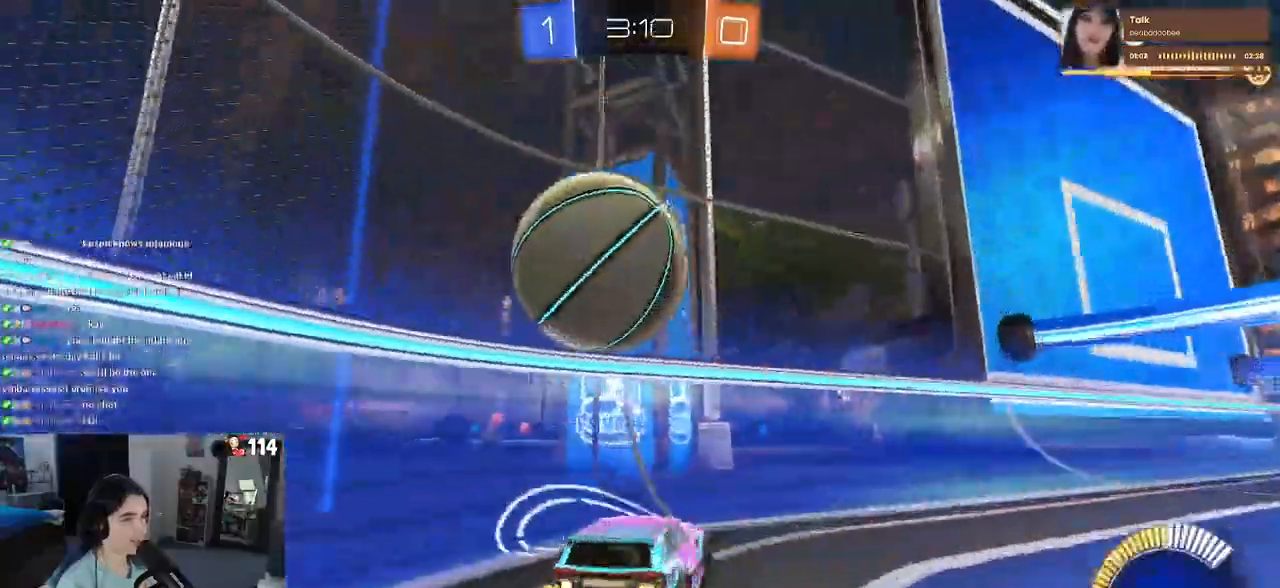
{"buttons": [], "left_stick": "down-right", "right_stick": "center", "events": [[117, "SQUARE", "down"], [267, "SQUARE", "up"]]}
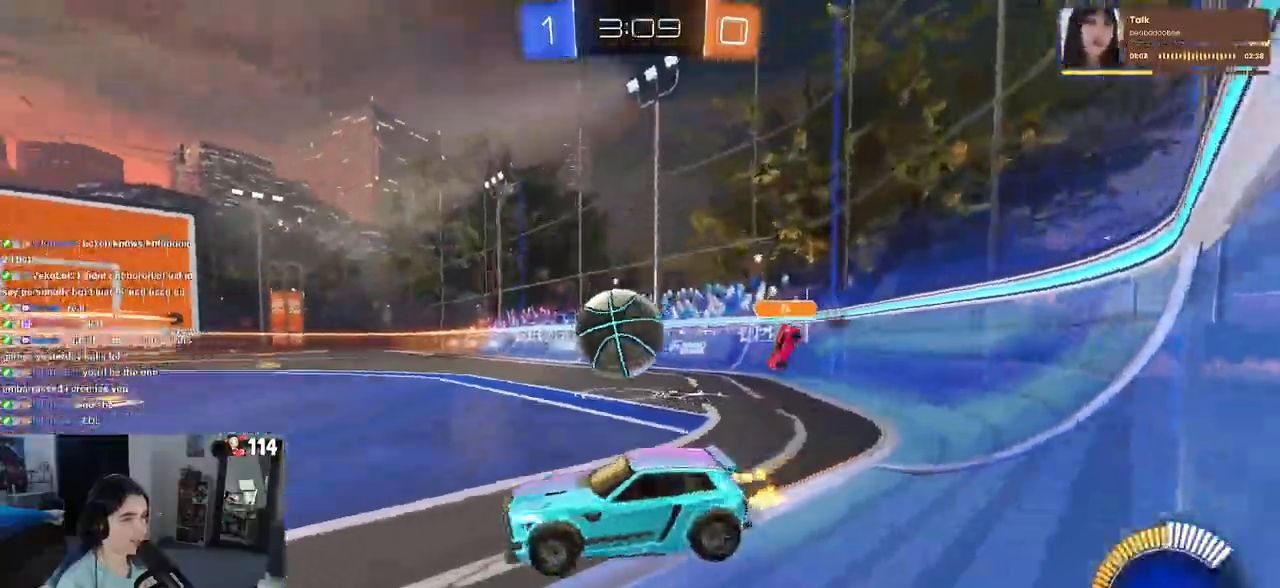
{"buttons": ["R1"], "left_stick": "center", "right_stick": "center", "events": [[283, "R1", "down"], [383, "left_stick", "right"], [483, "left_stick", "center"]]}
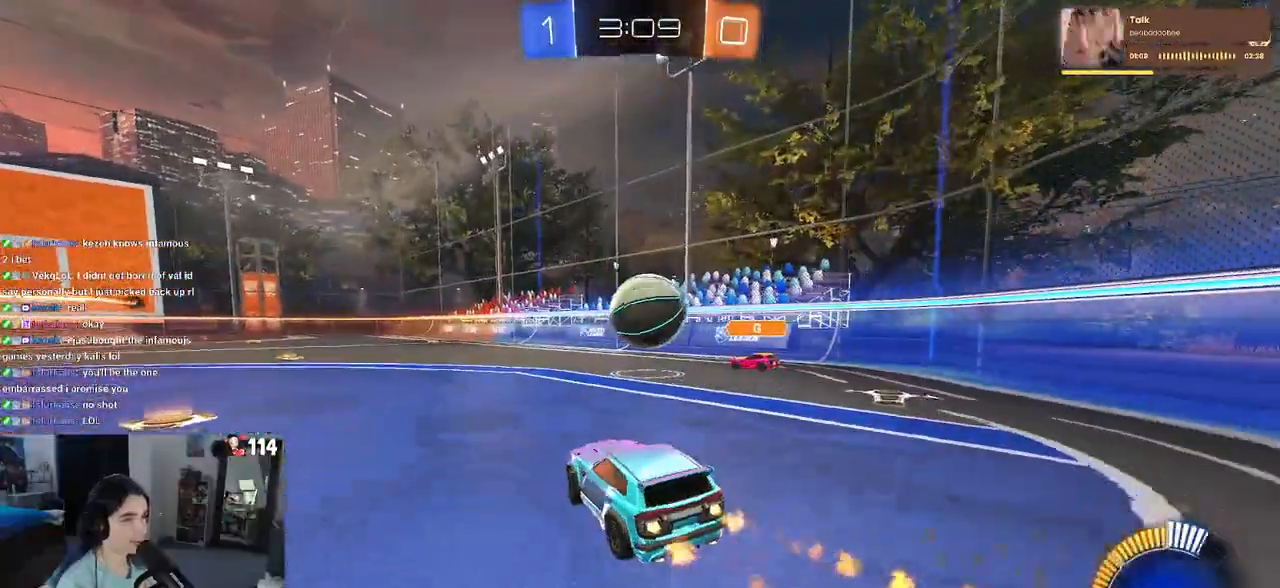
{"buttons": [], "left_stick": "down-right", "right_stick": "center", "events": [[50, "left_stick", "left"], [200, "R1", "up"], [250, "left_stick", "center"], [317, "left_stick", "down-right"]]}
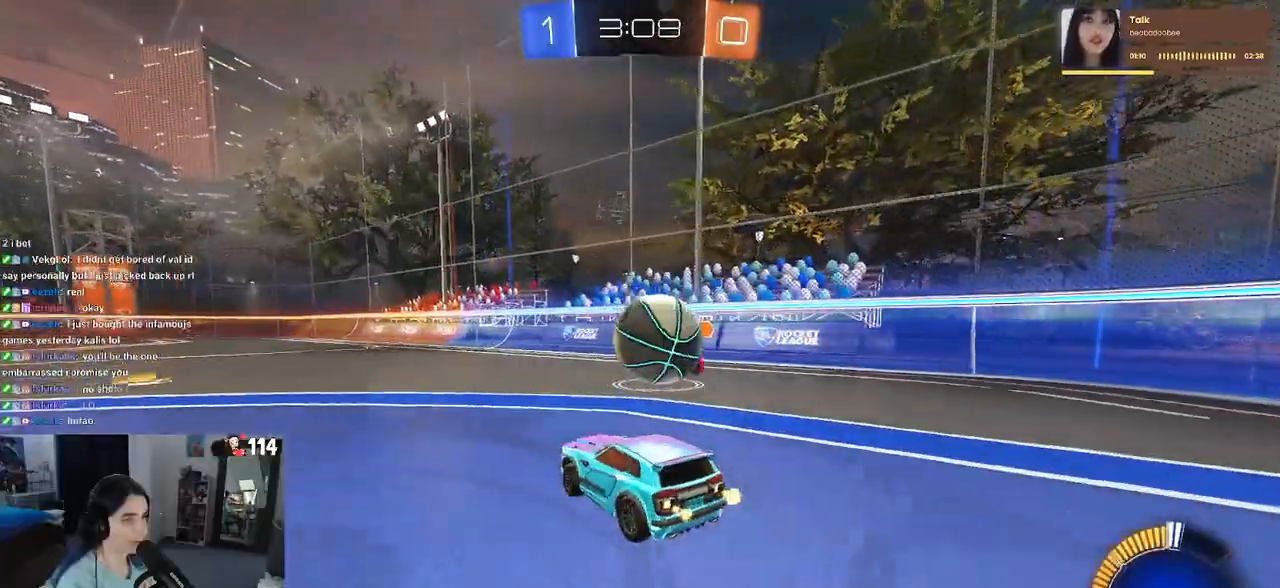
{"buttons": [], "left_stick": "up-left", "right_stick": "center", "events": [[133, "CROSS", "down"], [150, "left_stick", "down"], [233, "CROSS", "up"], [283, "left_stick", "center"], [467, "left_stick", "up-left"]]}
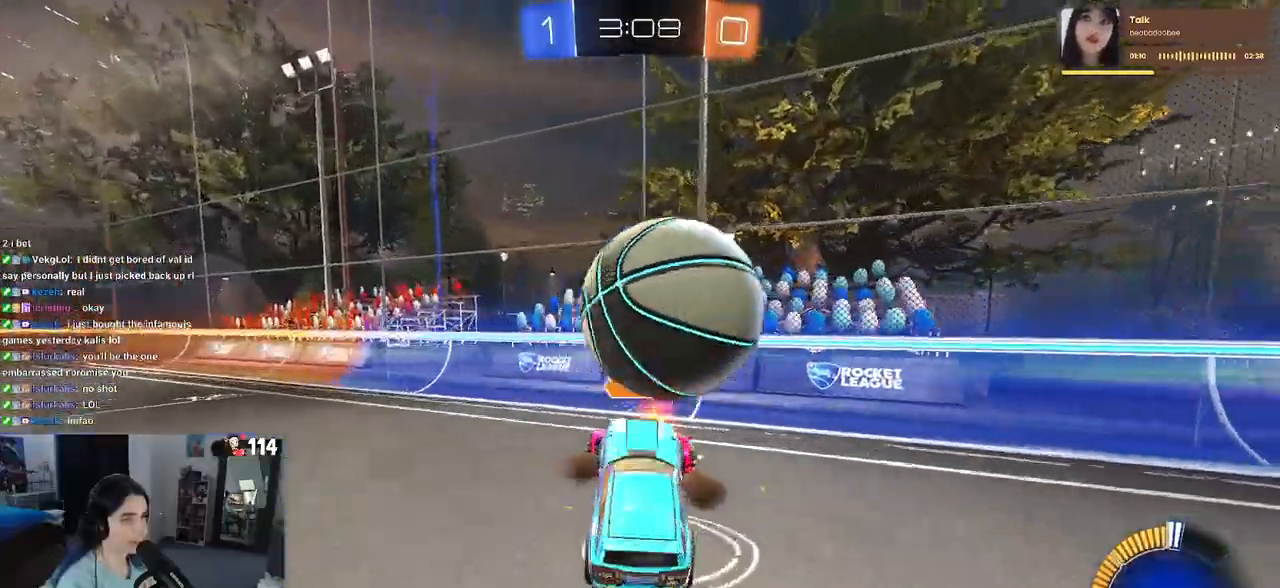
{"buttons": [], "left_stick": "up", "right_stick": "center", "events": [[433, "left_stick", "up"]]}
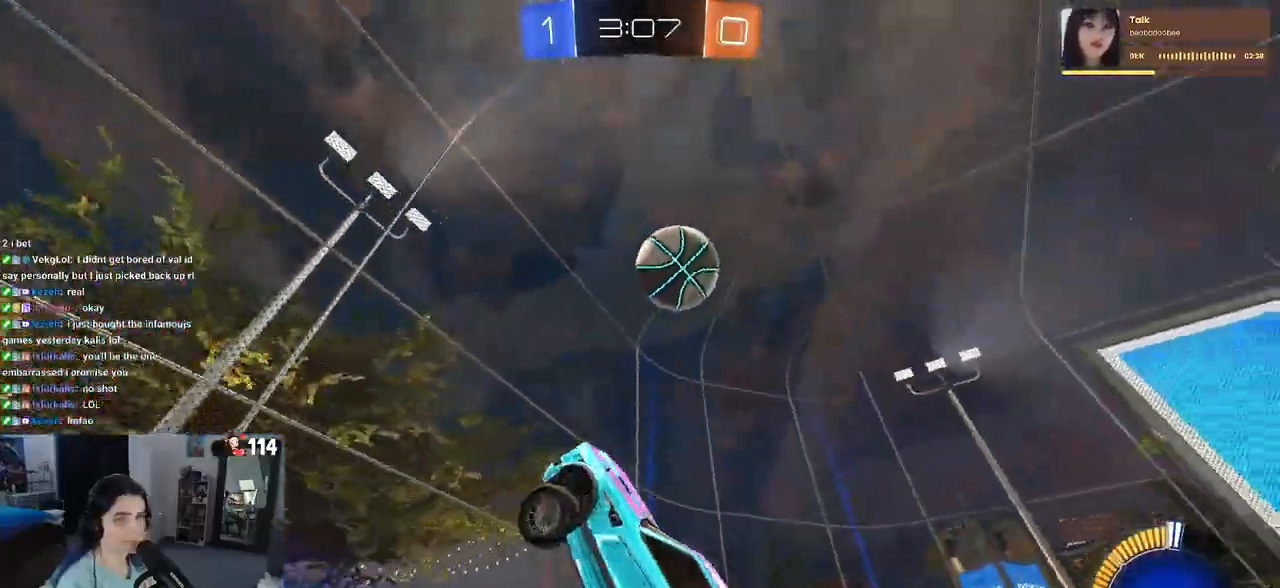
{"buttons": [], "left_stick": "right", "right_stick": "center", "events": [[133, "left_stick", "center"], [467, "left_stick", "right"]]}
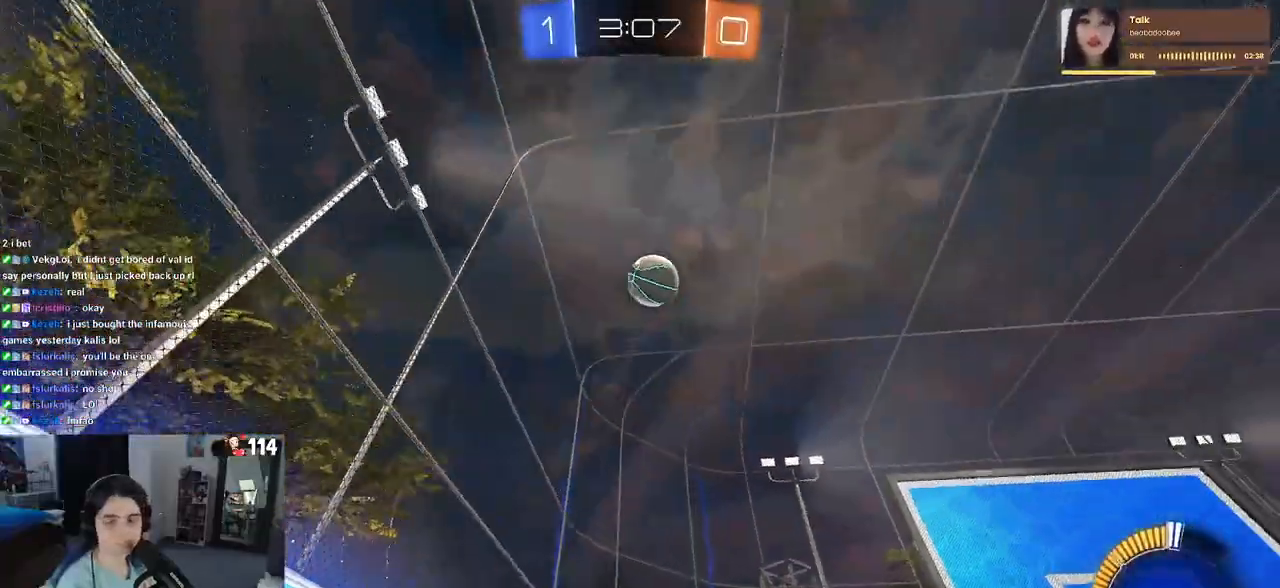
{"buttons": [], "left_stick": "right", "right_stick": "center", "events": []}
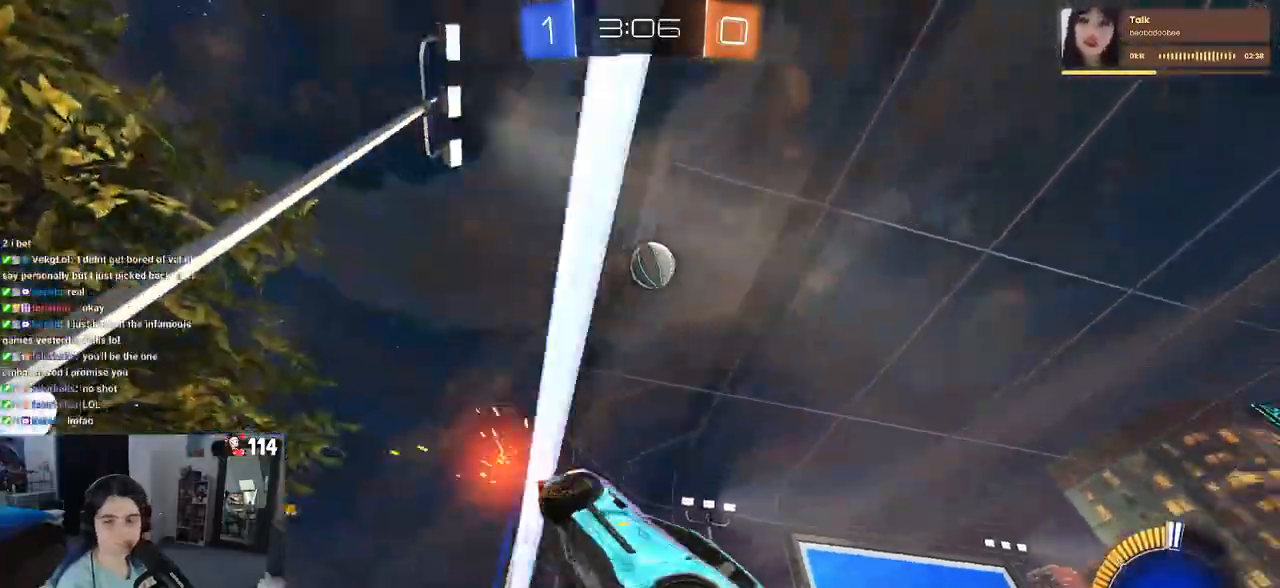
{"buttons": [], "left_stick": "center", "right_stick": "center", "events": [[250, "left_stick", "center"]]}
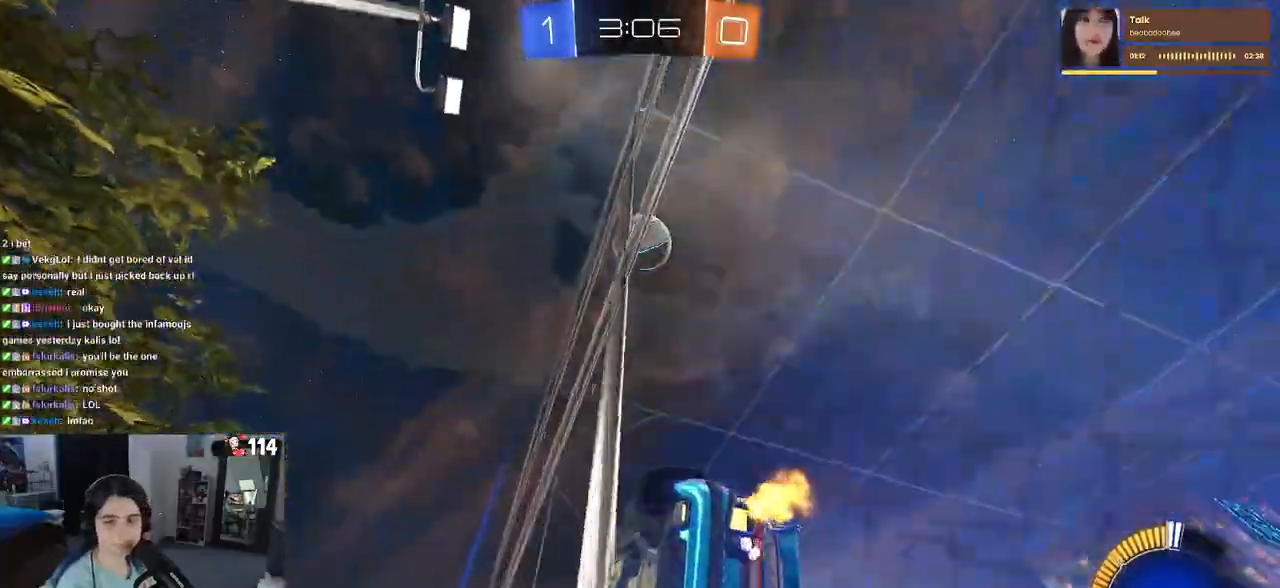
{"buttons": [], "left_stick": "center", "right_stick": "center", "events": []}